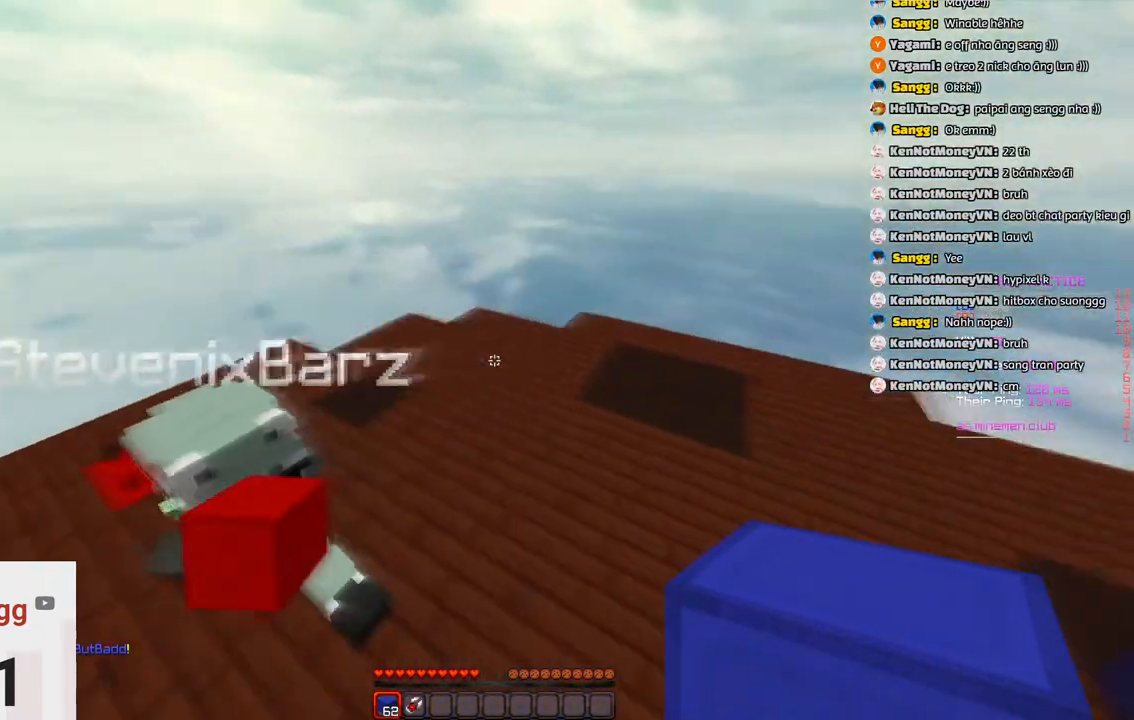
Gameplay with keyboard; each line is a JSON object with the keys held at the frame after it. "events" lists presses ("down") and releases ("up") of "a", "d", "s", "space" and "w" between this image and that frame as [ms after this image, input, new state], when the widget could be followed in between. No other keys are recorded. Mouse input is not recorded.
{"keys": ["w"], "events": [[350, "a", "up"]]}
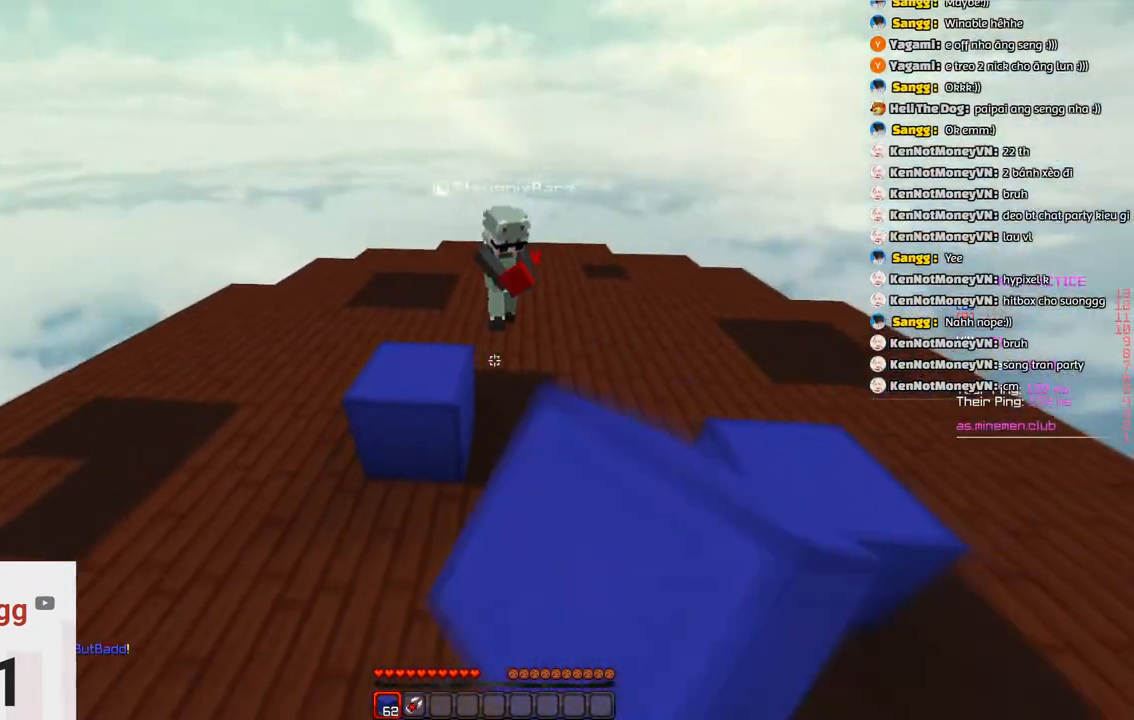
{"keys": ["a", "w"], "events": [[150, "d", "down"], [266, "d", "up"], [316, "a", "down"]]}
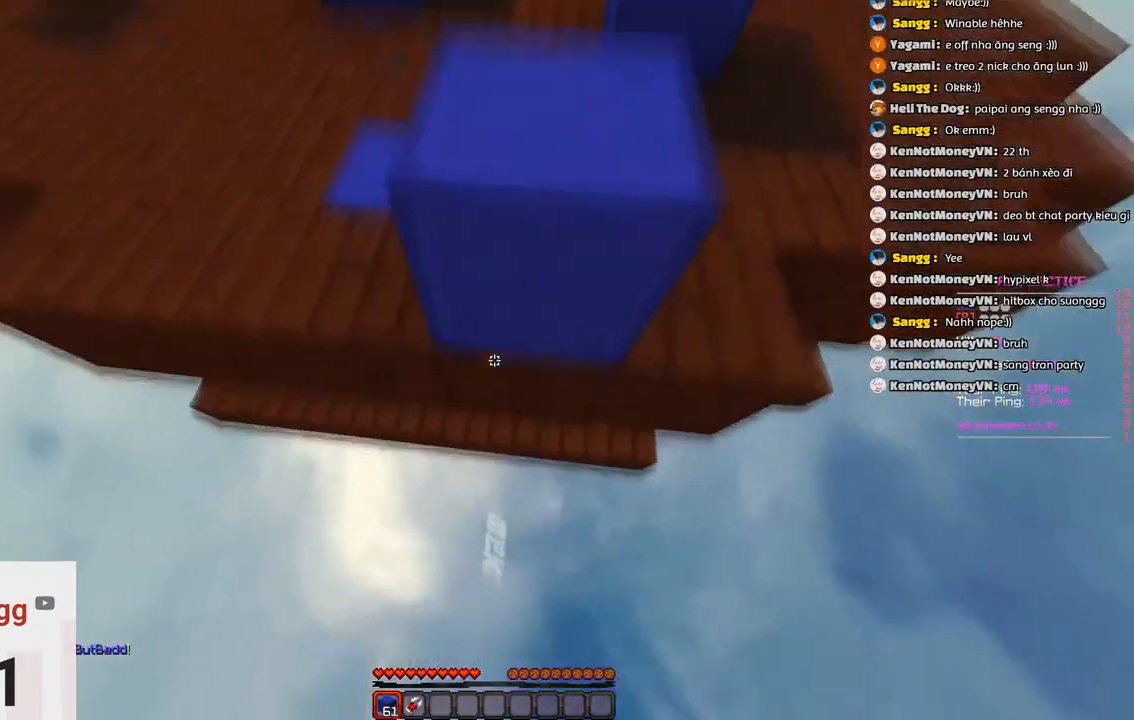
{"keys": ["w"]}
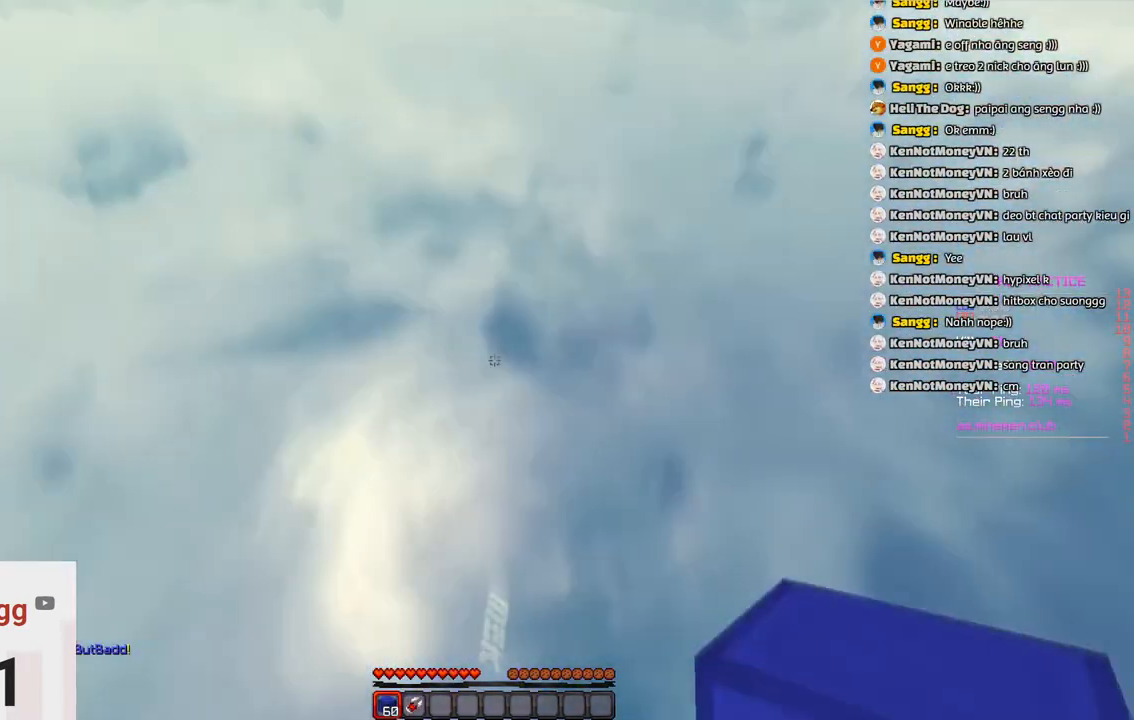
{"keys": [], "events": [[150, "w", "up"]]}
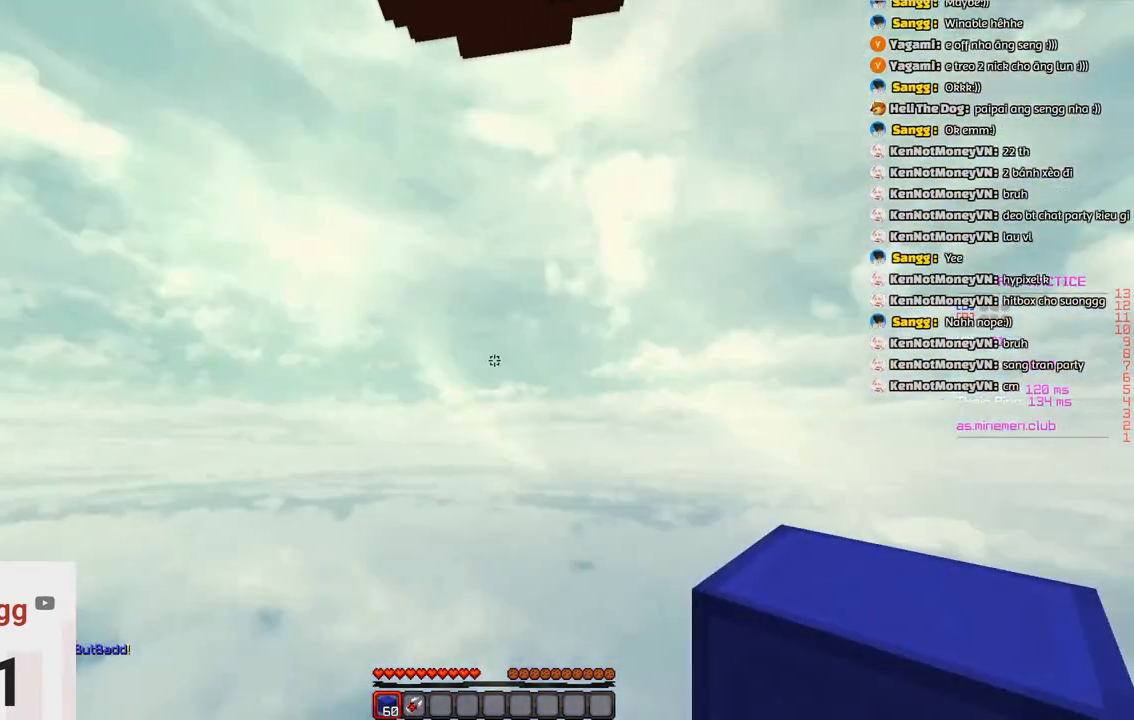
{"keys": [], "events": []}
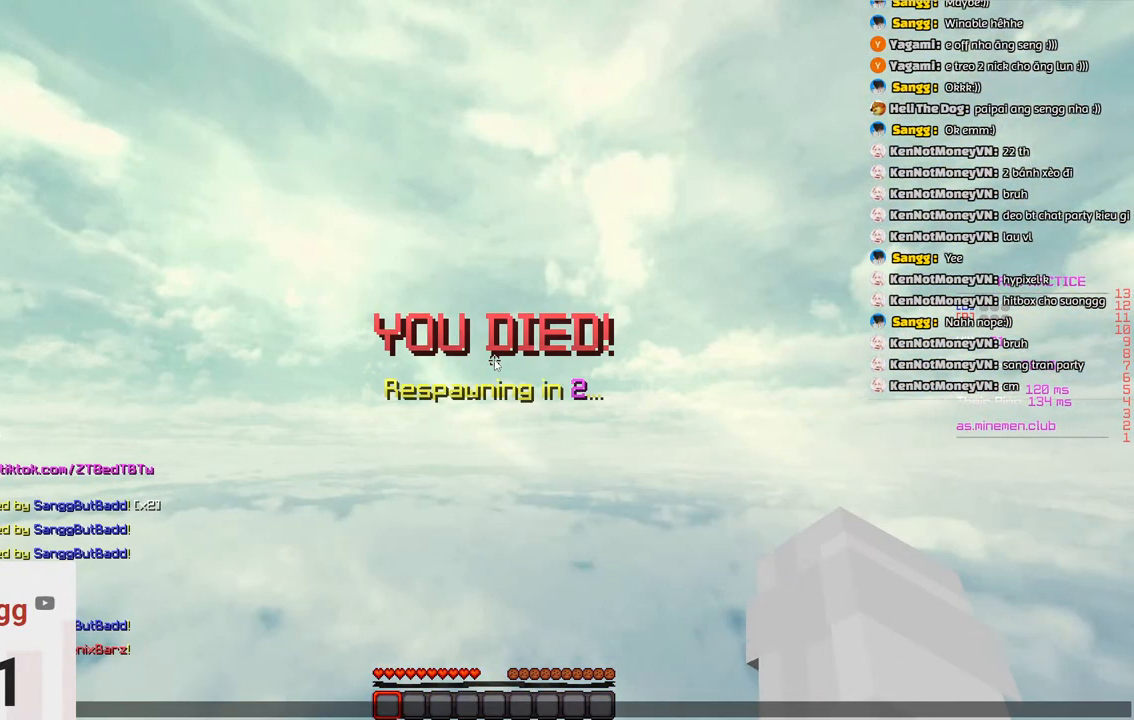
{"keys": [], "events": []}
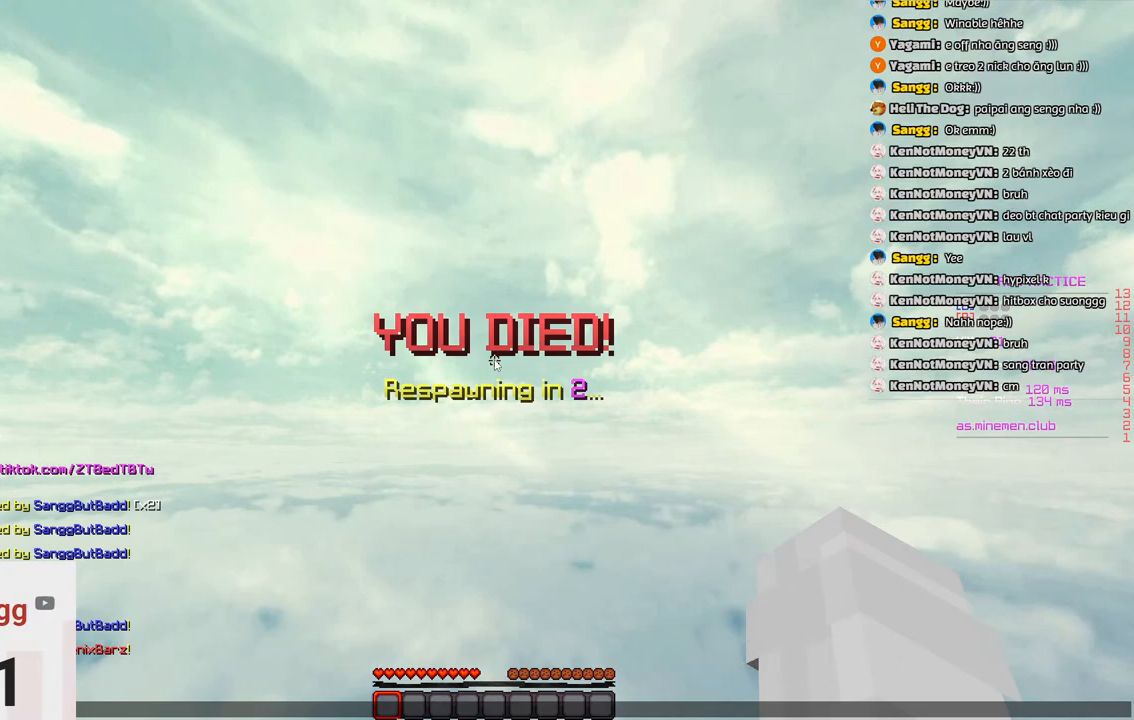
{"keys": [], "events": []}
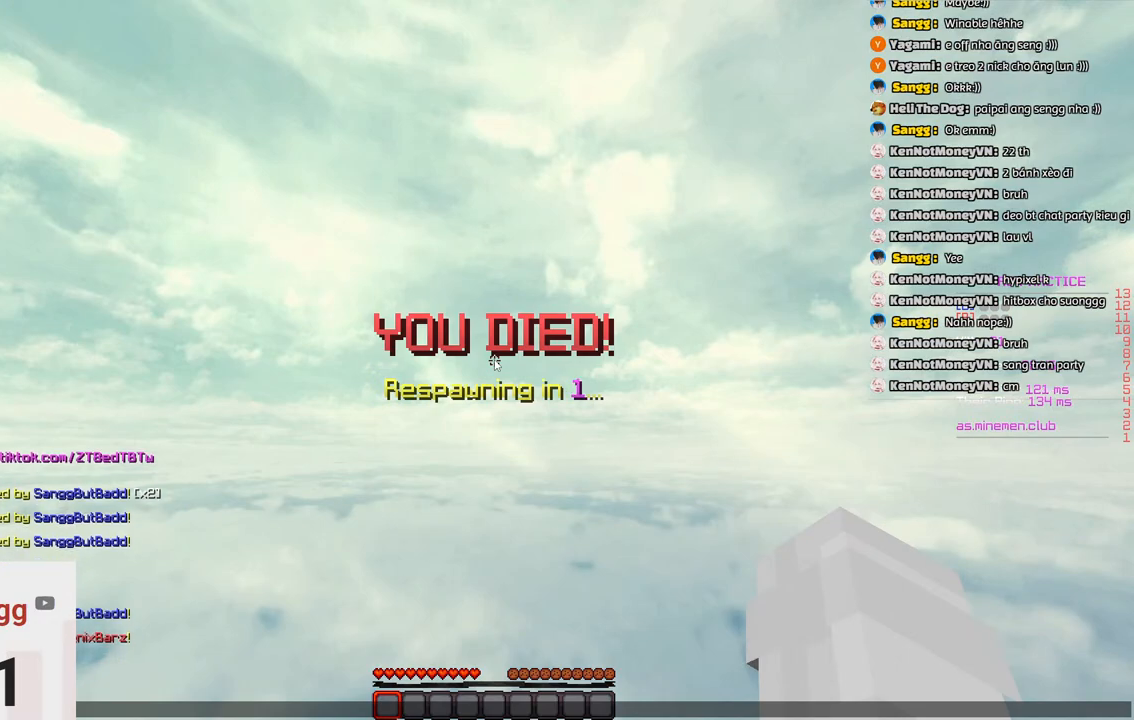
{"keys": [], "events": []}
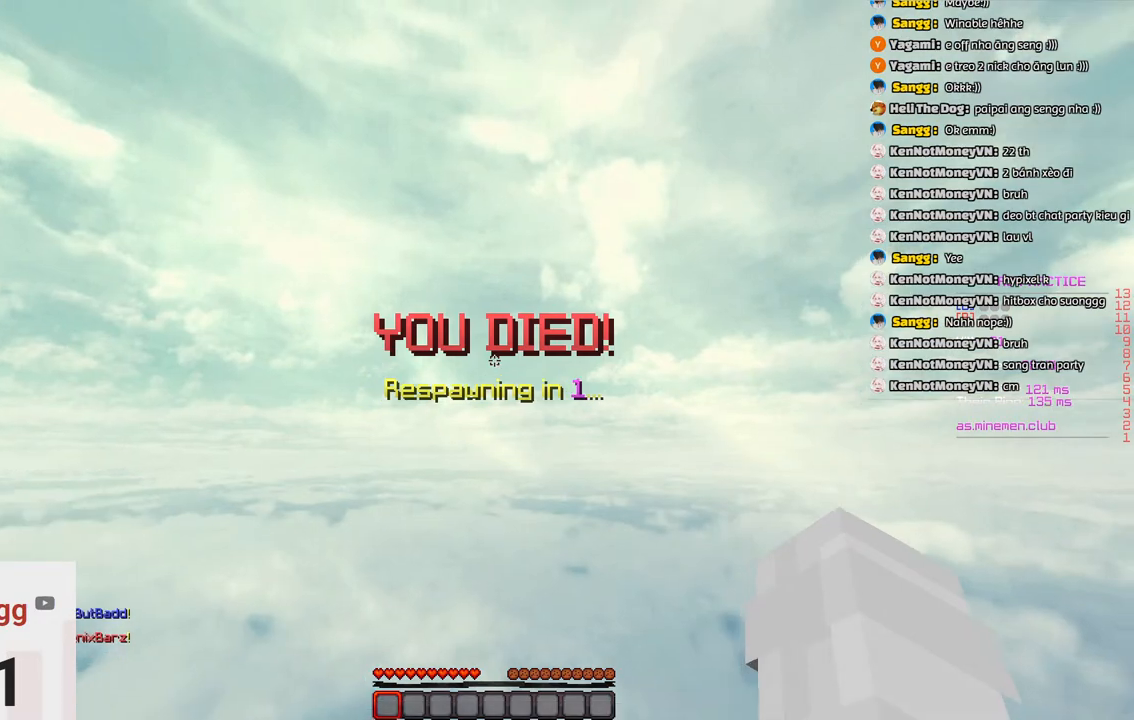
{"keys": ["space", "w"], "events": [[216, "w", "down"], [483, "space", "down"]]}
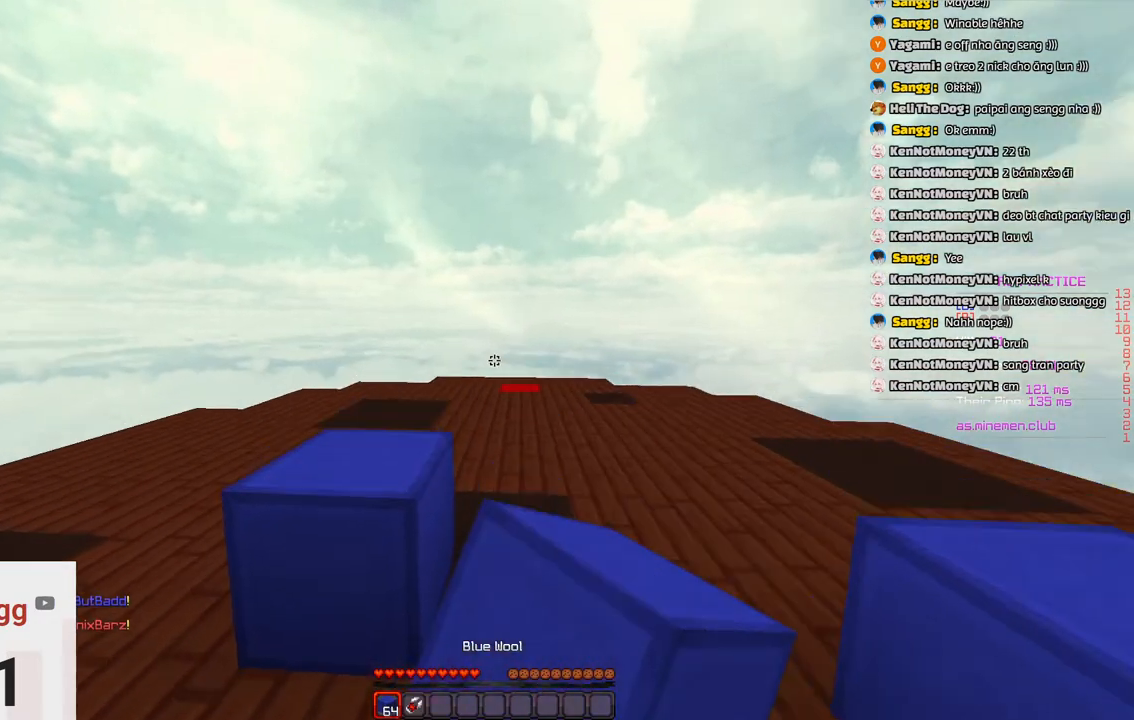
{"keys": ["a", "space", "w"], "events": [[200, "space", "up"], [450, "a", "down"], [500, "space", "down"]]}
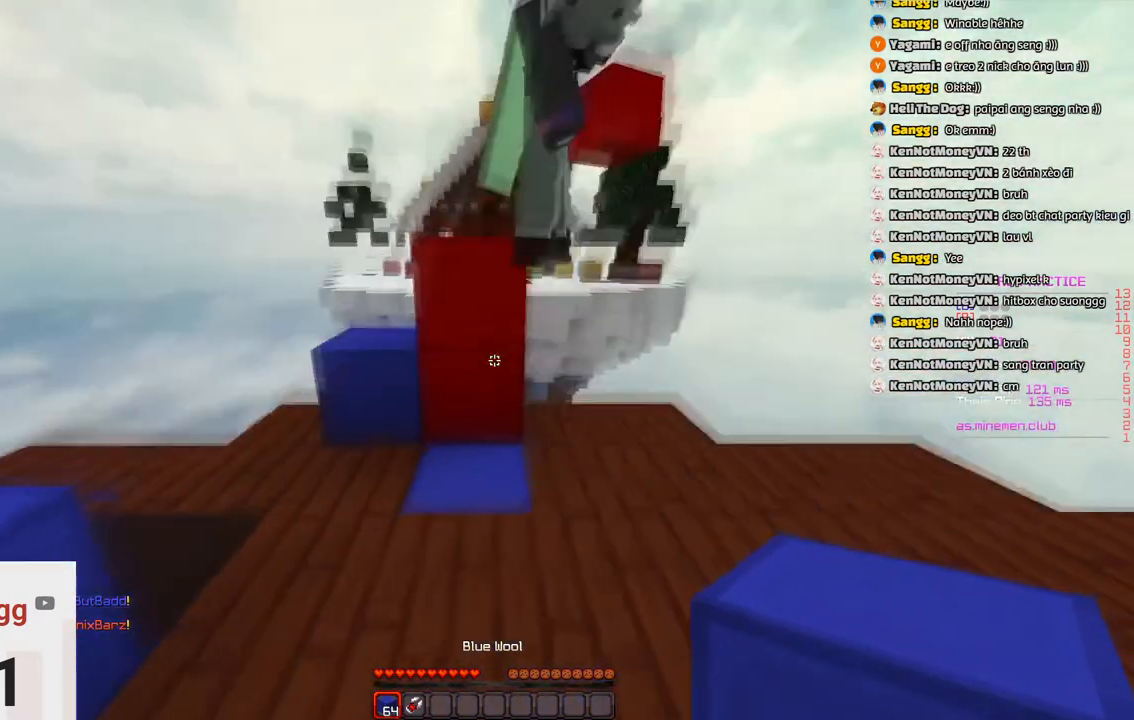
{"keys": ["w"], "events": [[50, "a", "up"], [266, "space", "up"]]}
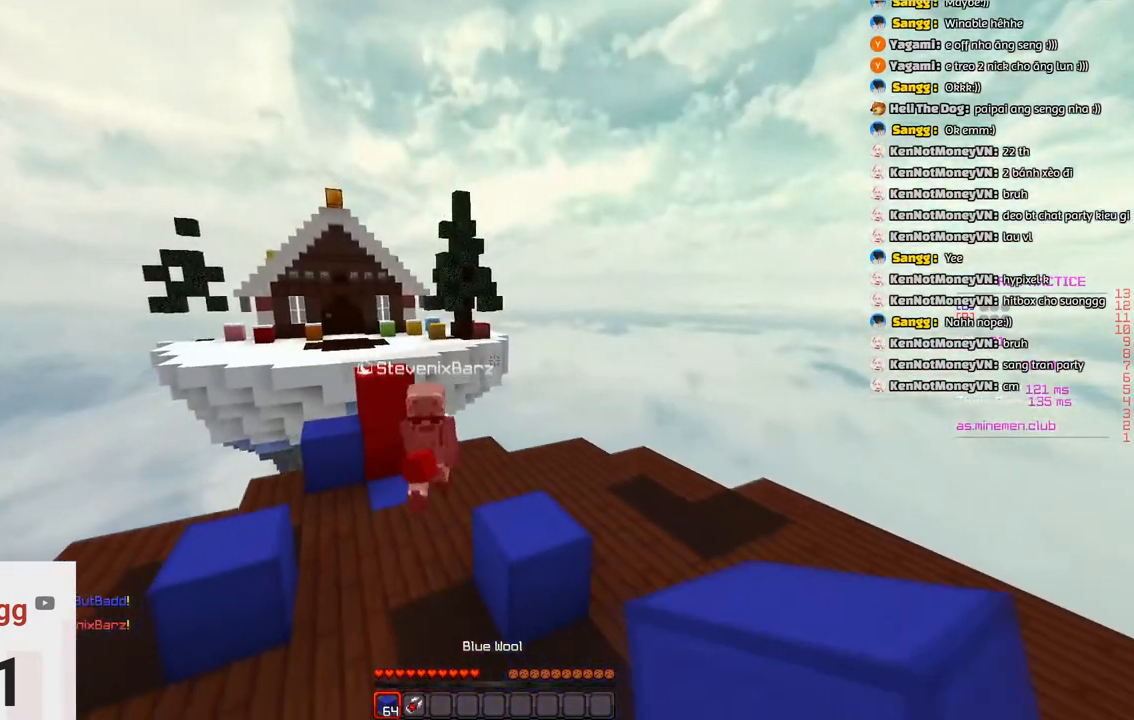
{"keys": ["d", "w"], "events": [[450, "d", "down"]]}
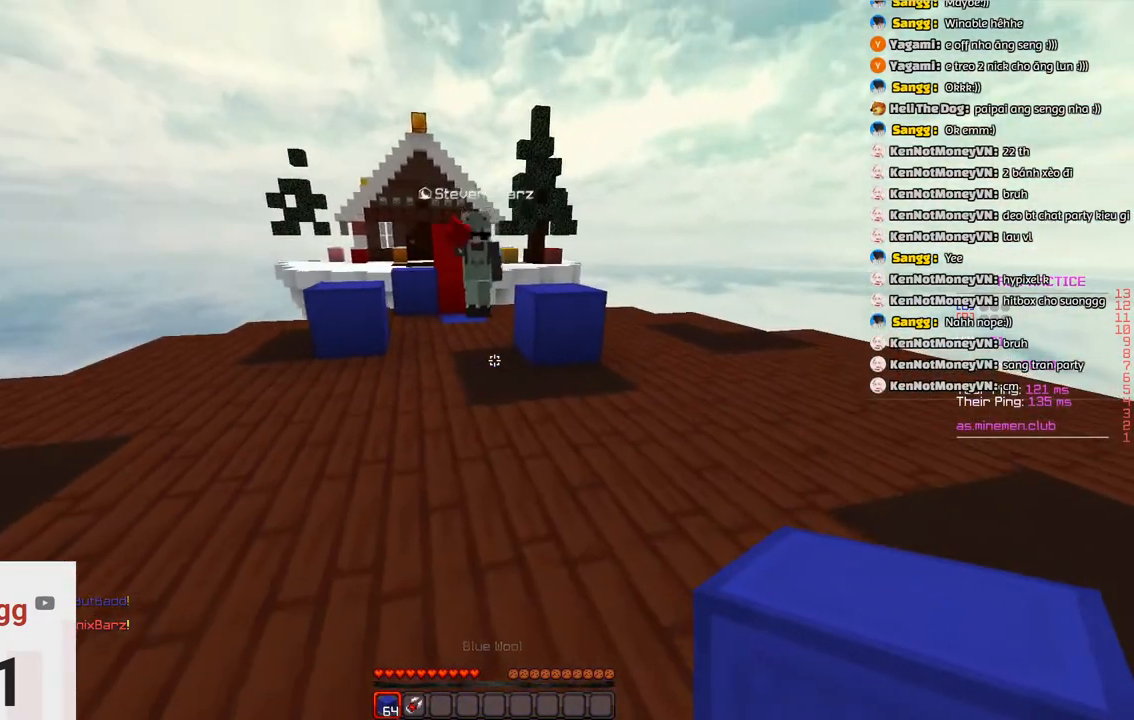
{"keys": ["w"], "events": [[116, "d", "up"]]}
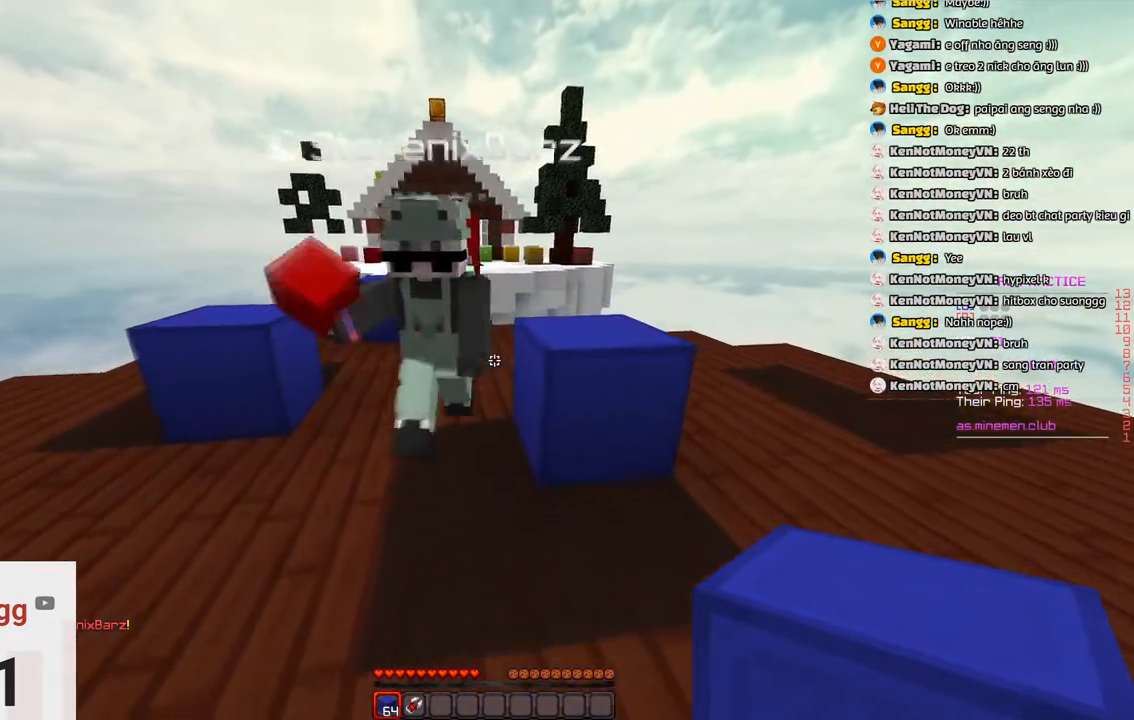
{"keys": ["w"], "events": [[333, "w", "up"], [450, "w", "down"]]}
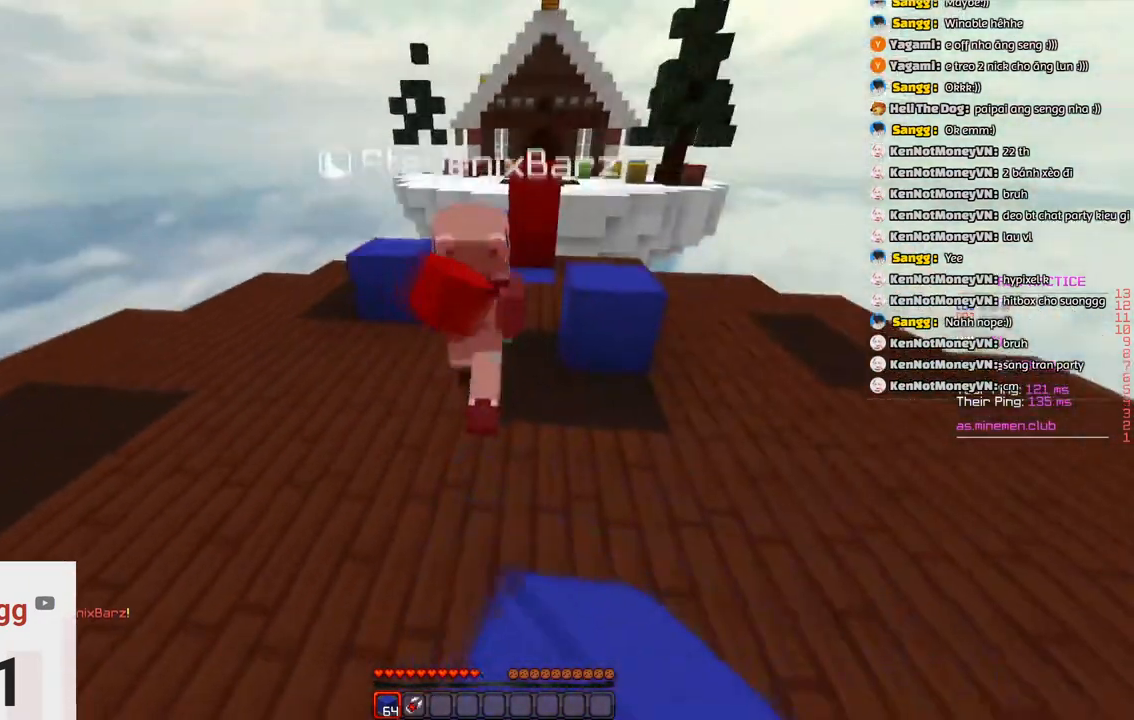
{"keys": ["w"], "events": [[250, "a", "down"], [366, "a", "up"]]}
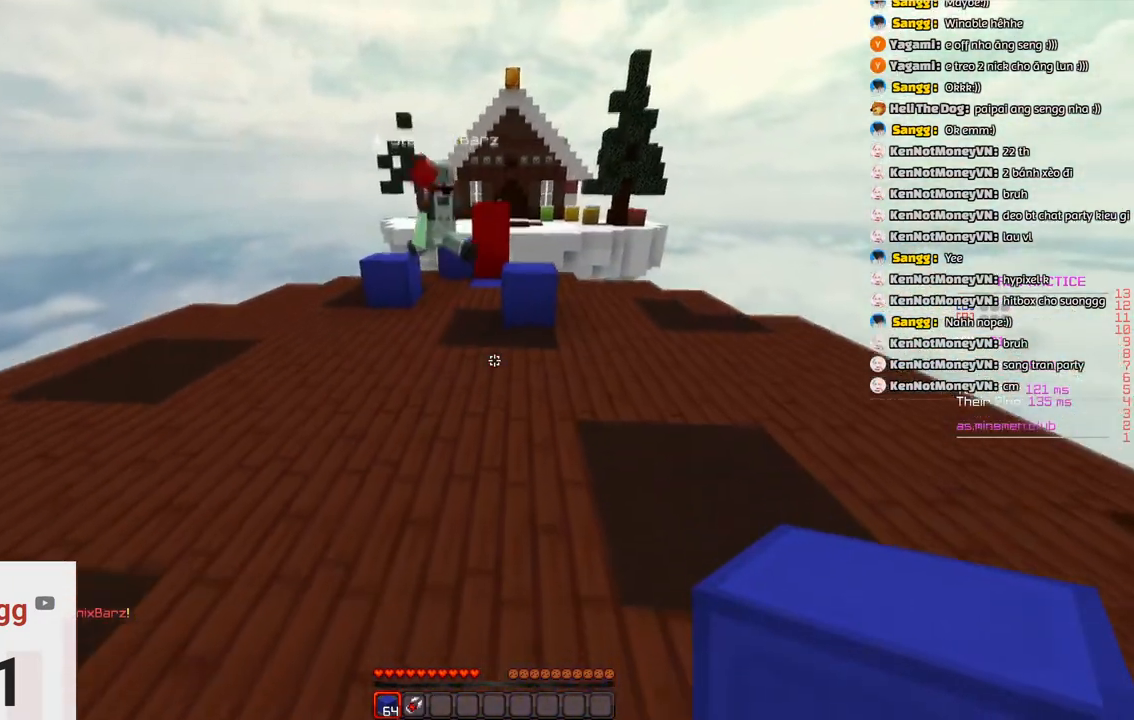
{"keys": ["a", "w"], "events": [[16, "a", "down"], [333, "a", "up"], [433, "a", "down"]]}
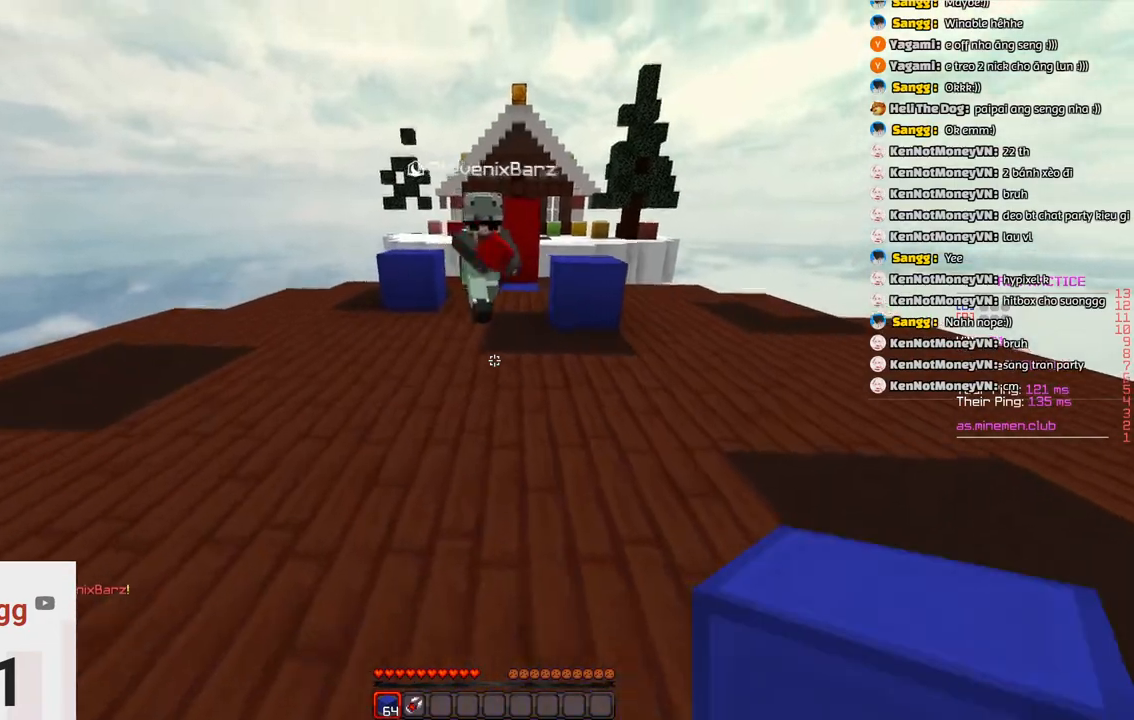
{"keys": ["d", "w"], "events": [[150, "a", "up"], [350, "d", "down"]]}
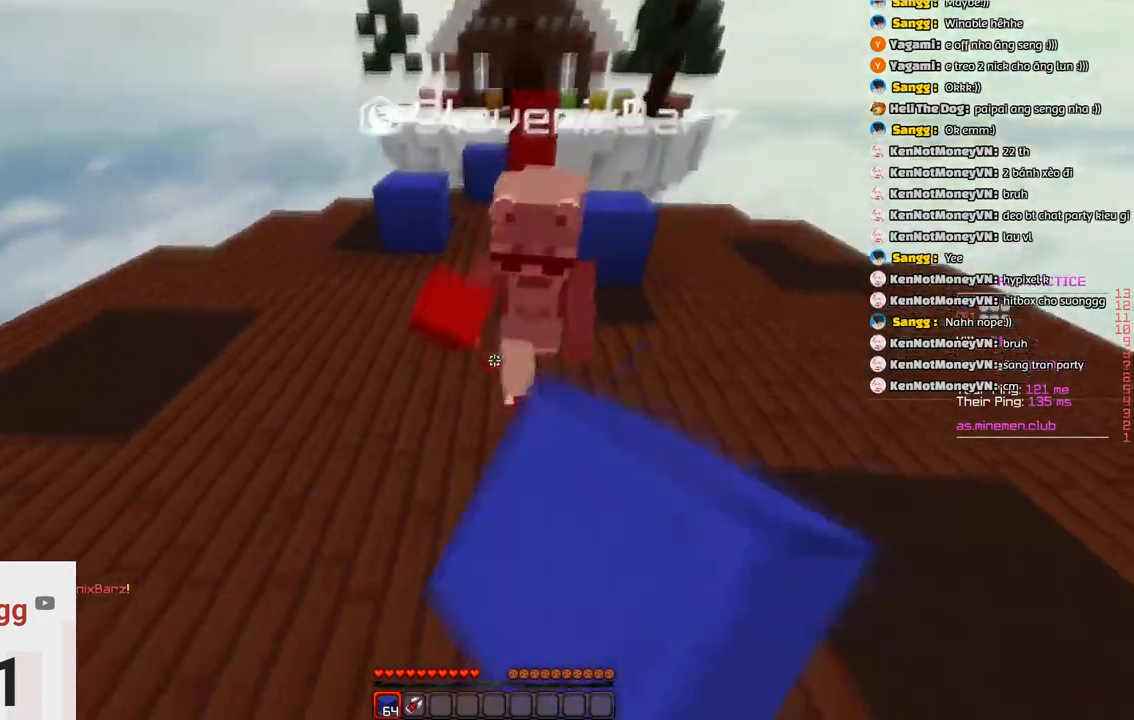
{"keys": ["w"], "events": [[166, "d", "up"], [166, "w", "up"], [216, "w", "down"]]}
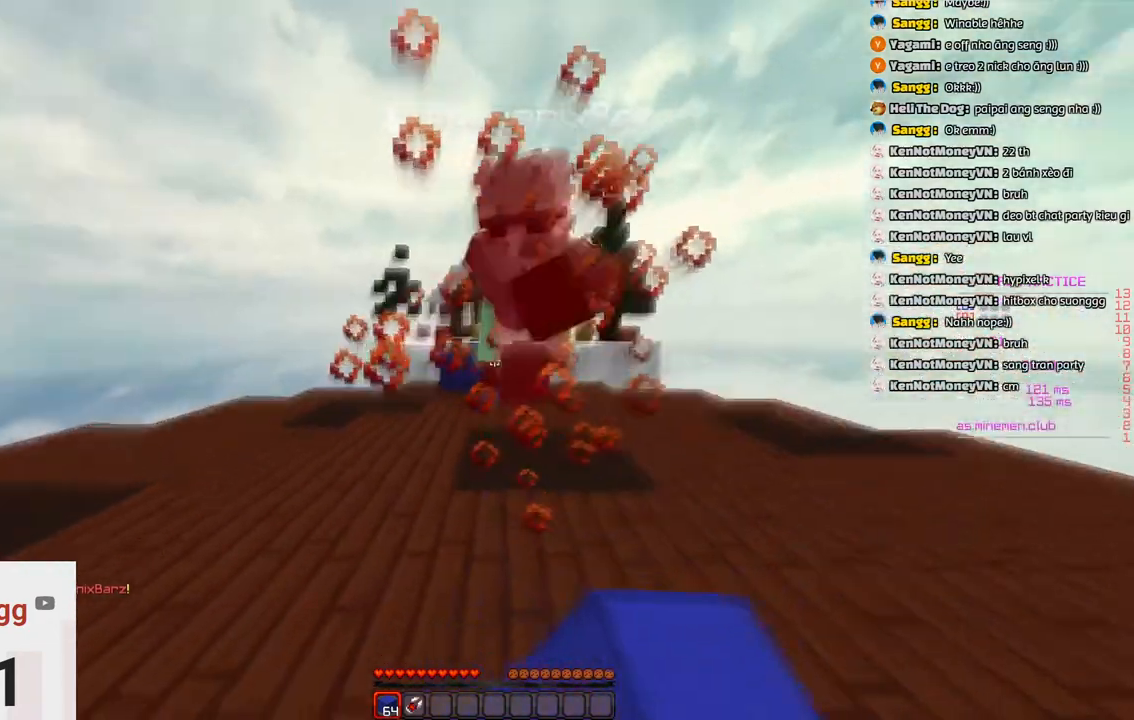
{"keys": [], "events": [[100, "w", "up"], [150, "w", "down"], [466, "w", "up"]]}
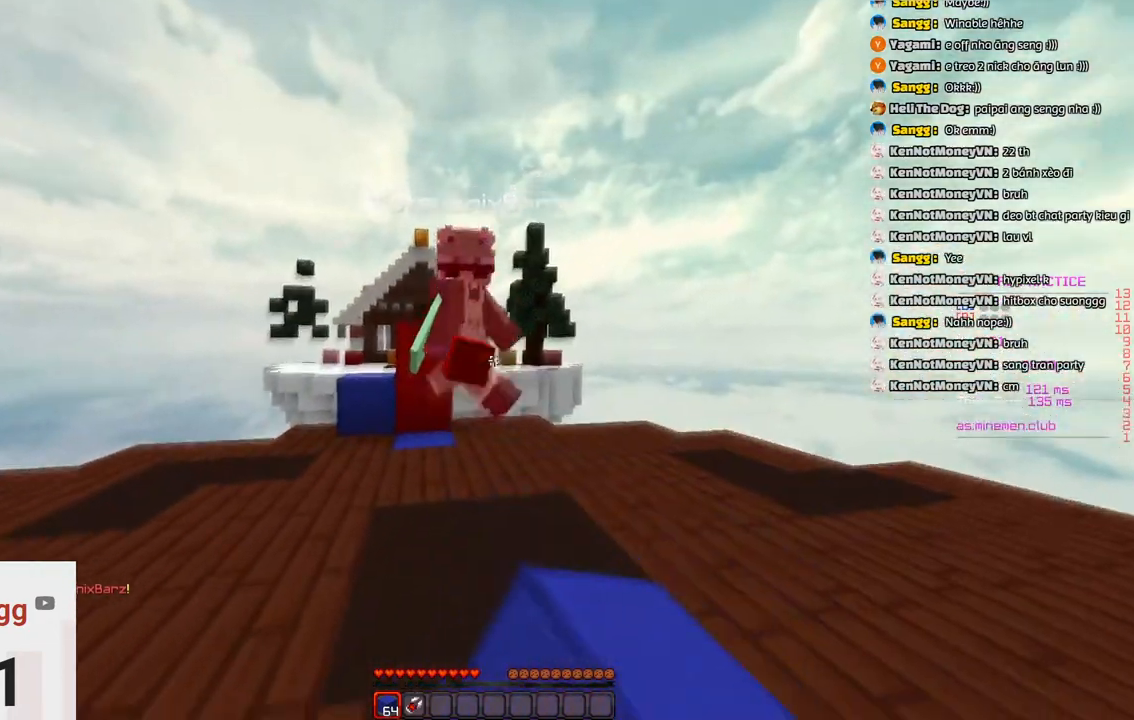
{"keys": ["a", "w"], "events": [[166, "w", "down"], [433, "a", "down"]]}
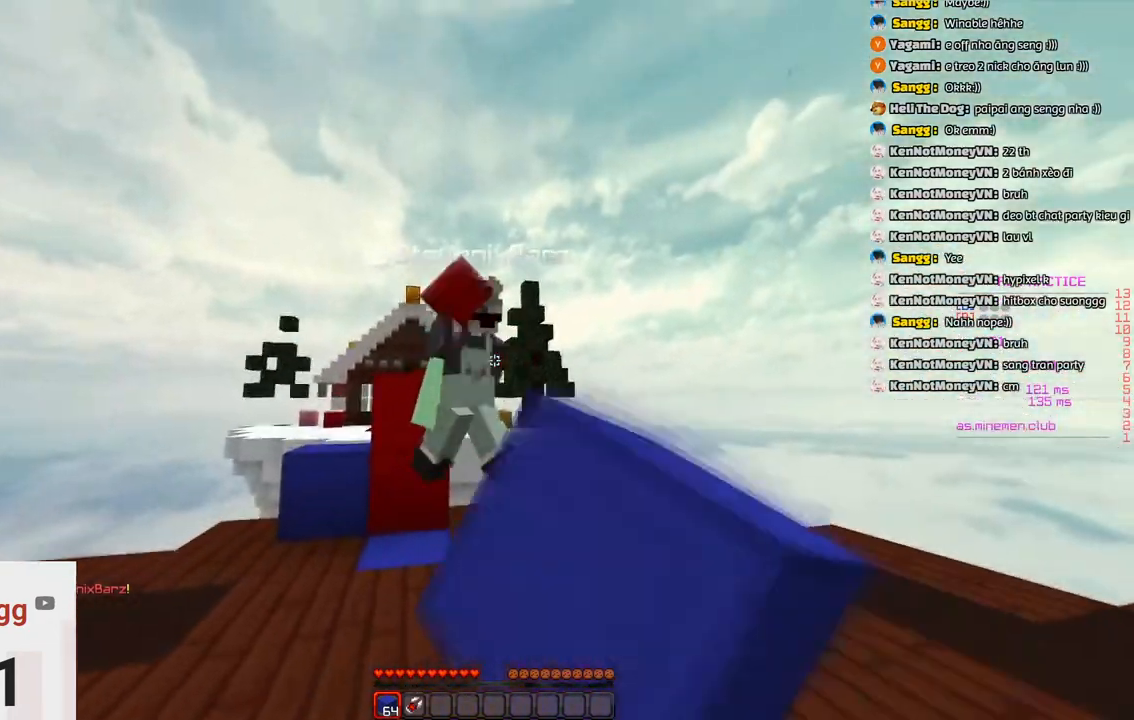
{"keys": ["a", "w"], "events": [[133, "w", "up"], [183, "w", "down"]]}
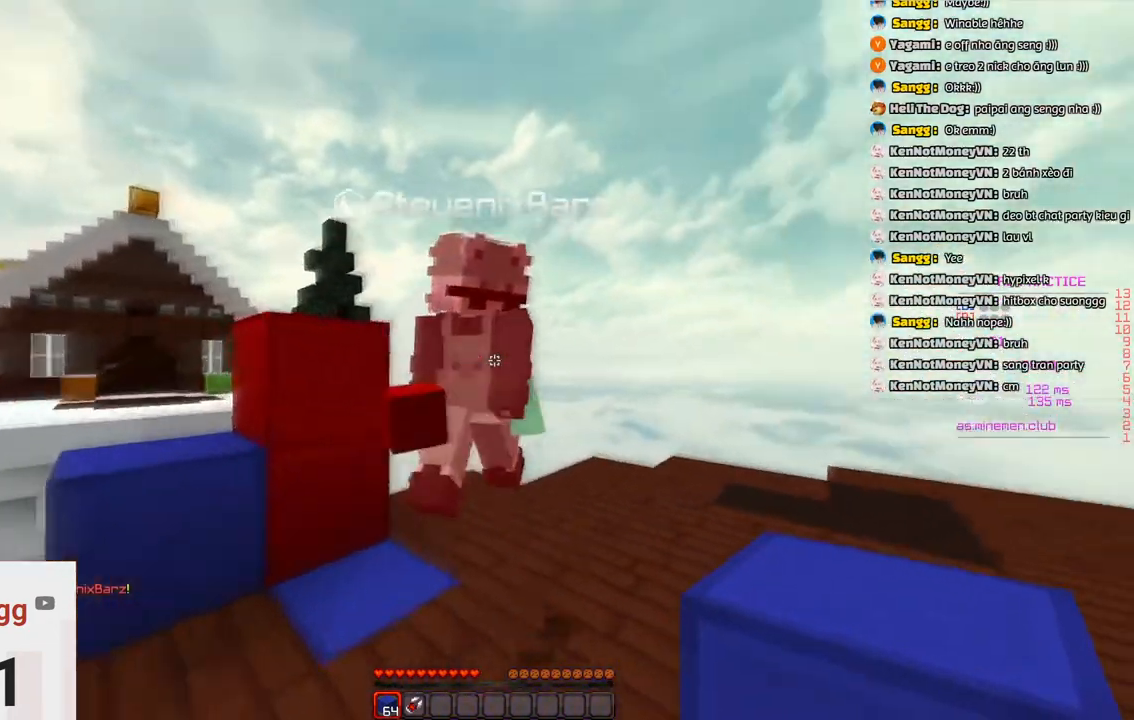
{"keys": ["w"], "events": [[100, "a", "up"], [166, "w", "up"], [316, "w", "down"]]}
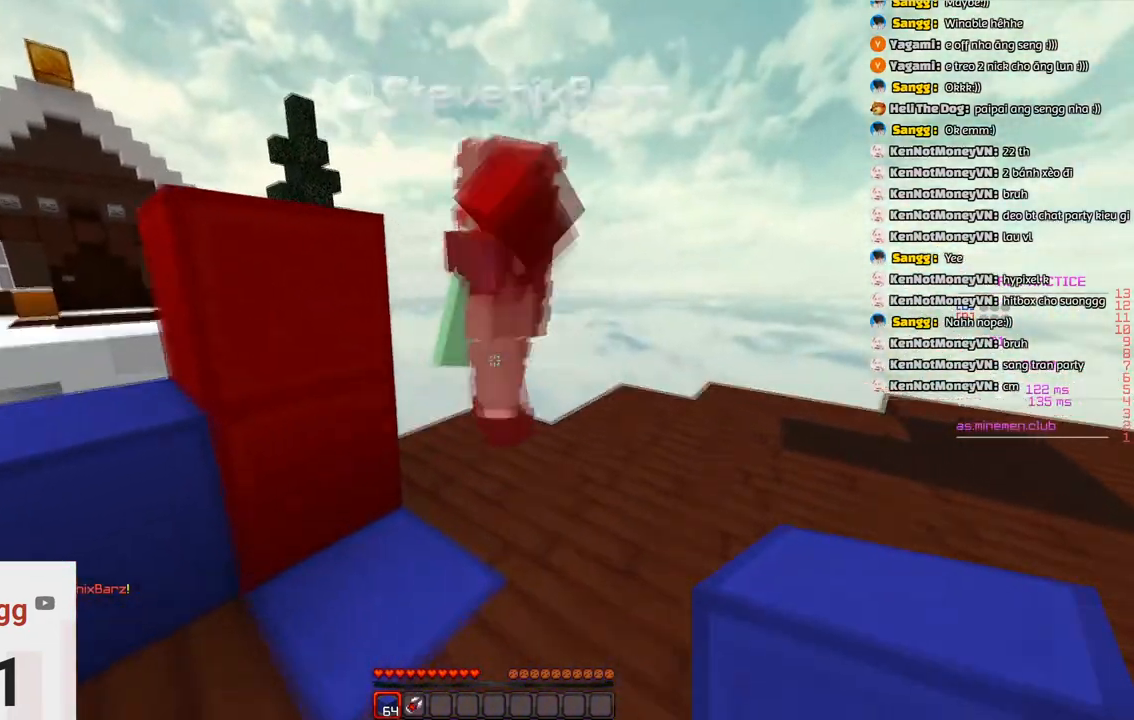
{"keys": [], "events": [[283, "w", "up"]]}
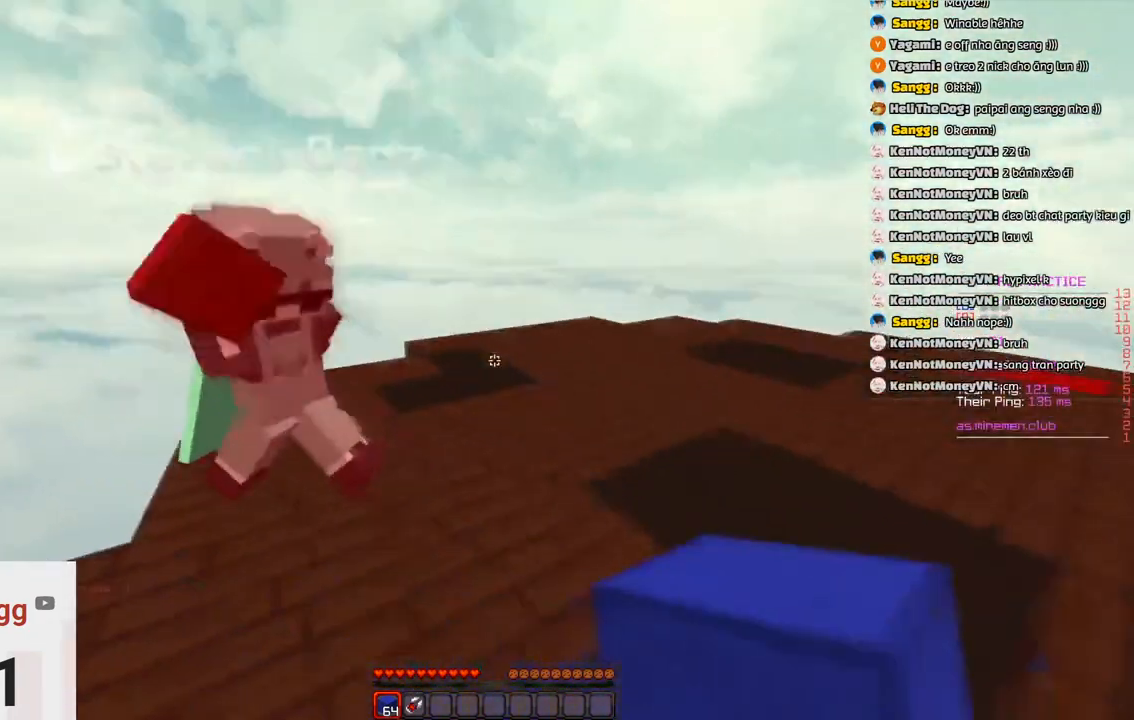
{"keys": ["w"], "events": [[250, "w", "down"]]}
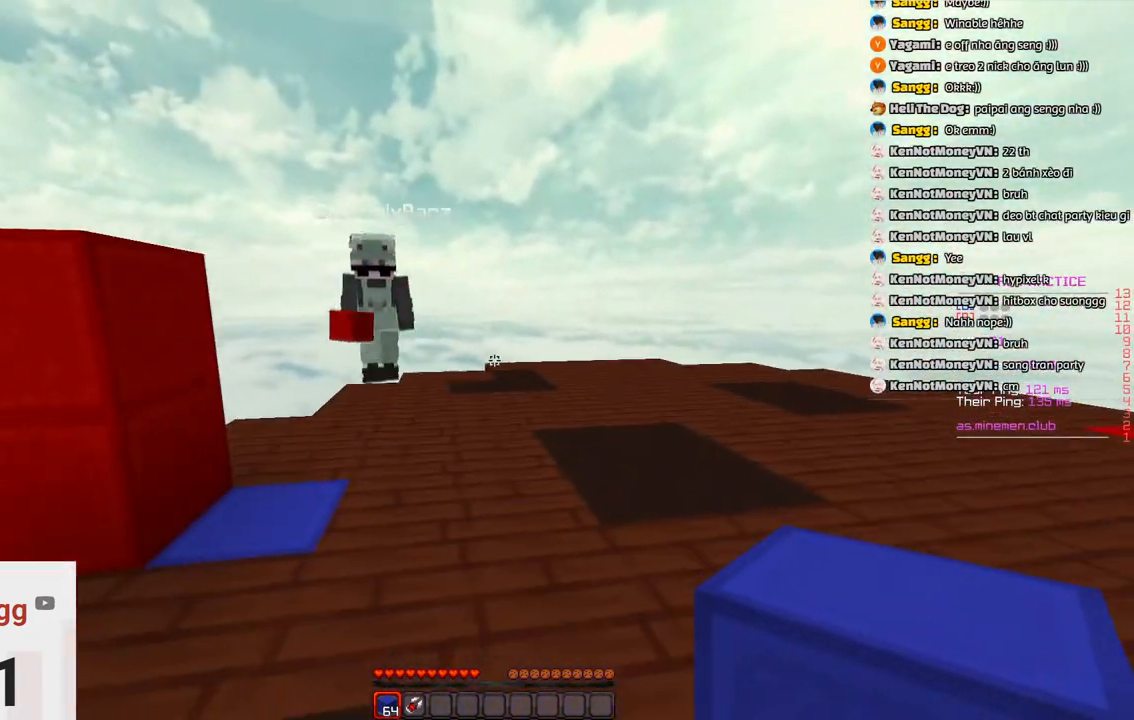
{"keys": ["a", "w"], "events": [[233, "a", "down"]]}
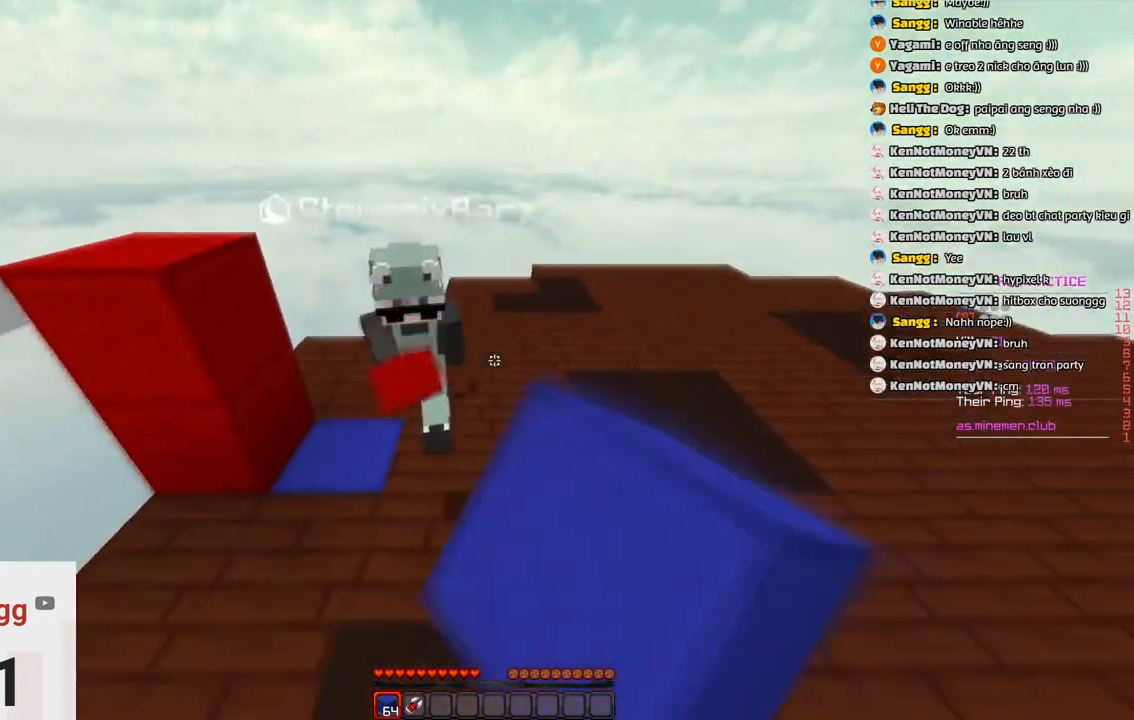
{"keys": ["w"], "events": [[250, "a", "up"]]}
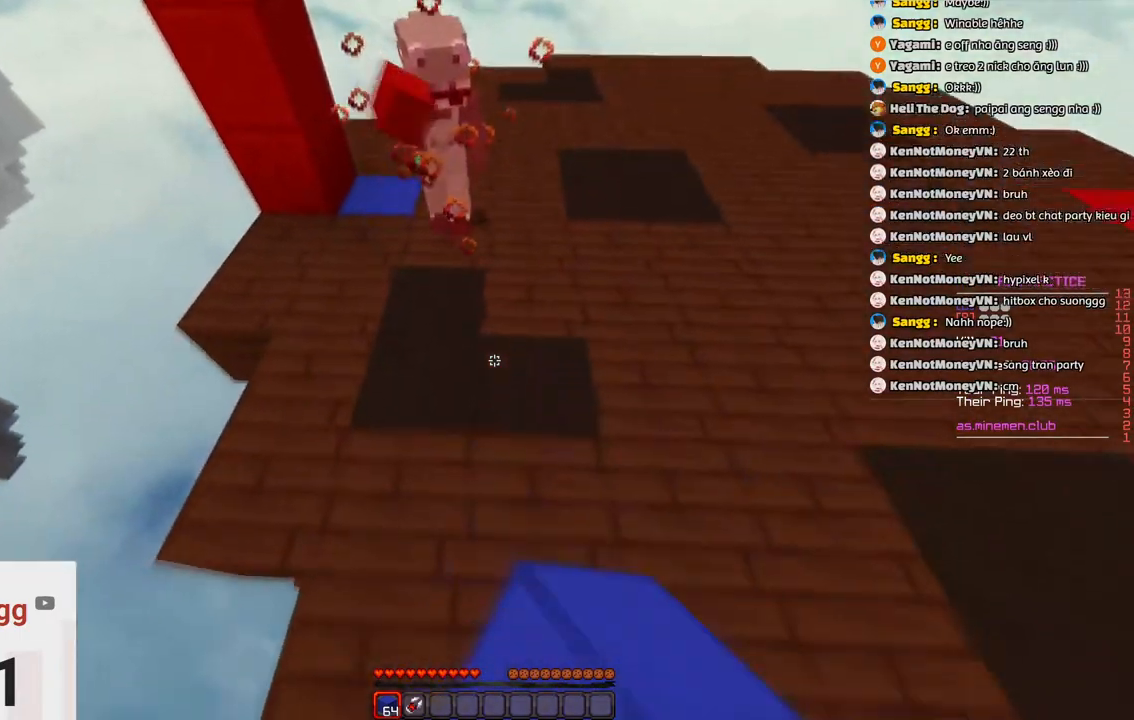
{"keys": ["w"], "events": [[66, "a", "down"], [283, "a", "up"]]}
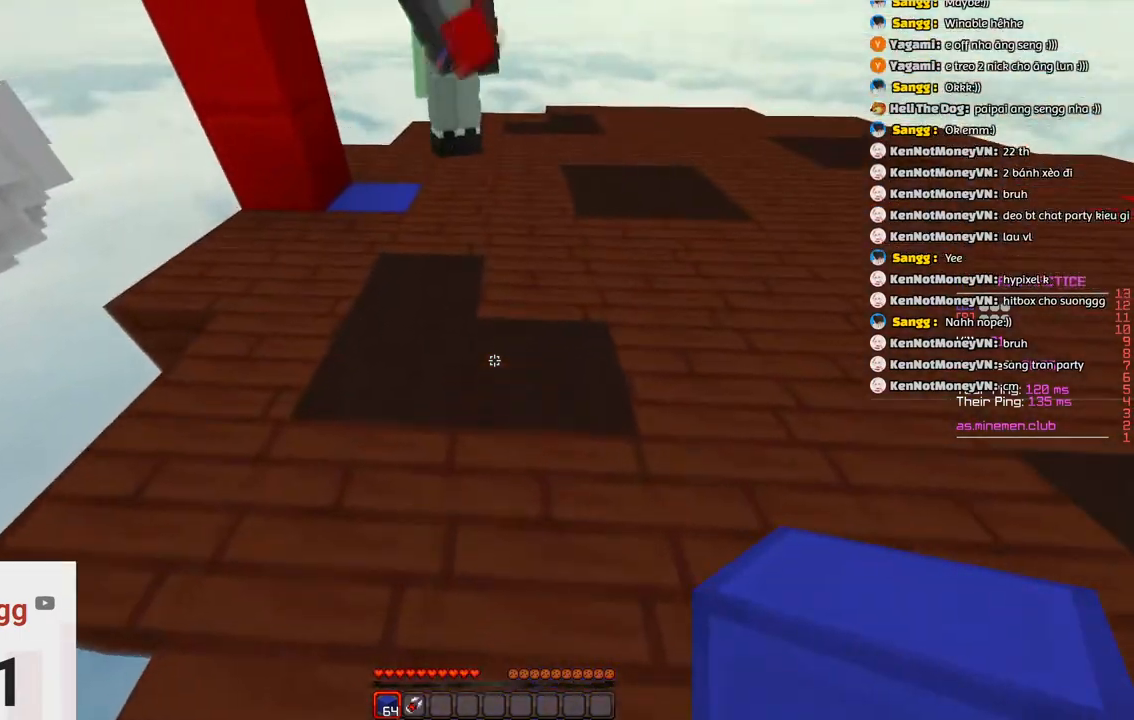
{"keys": ["s"], "events": [[300, "s", "down"], [300, "w", "up"]]}
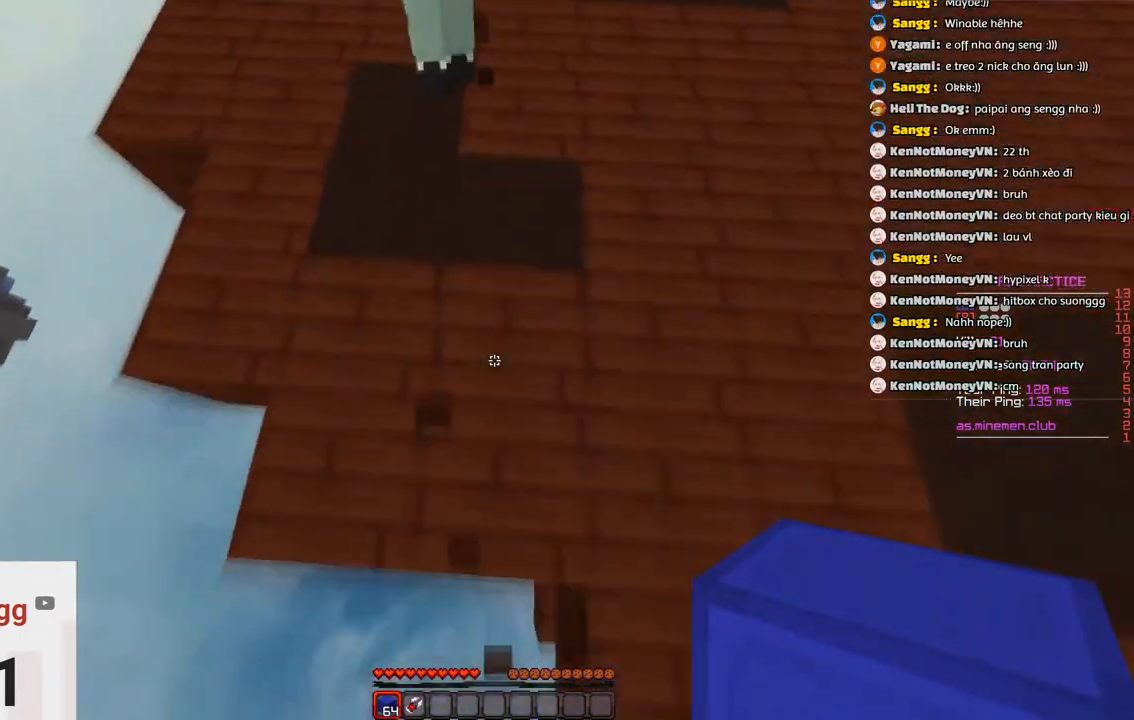
{"keys": ["s", "space"], "events": [[116, "a", "down"], [333, "space", "down"], [383, "a", "up"]]}
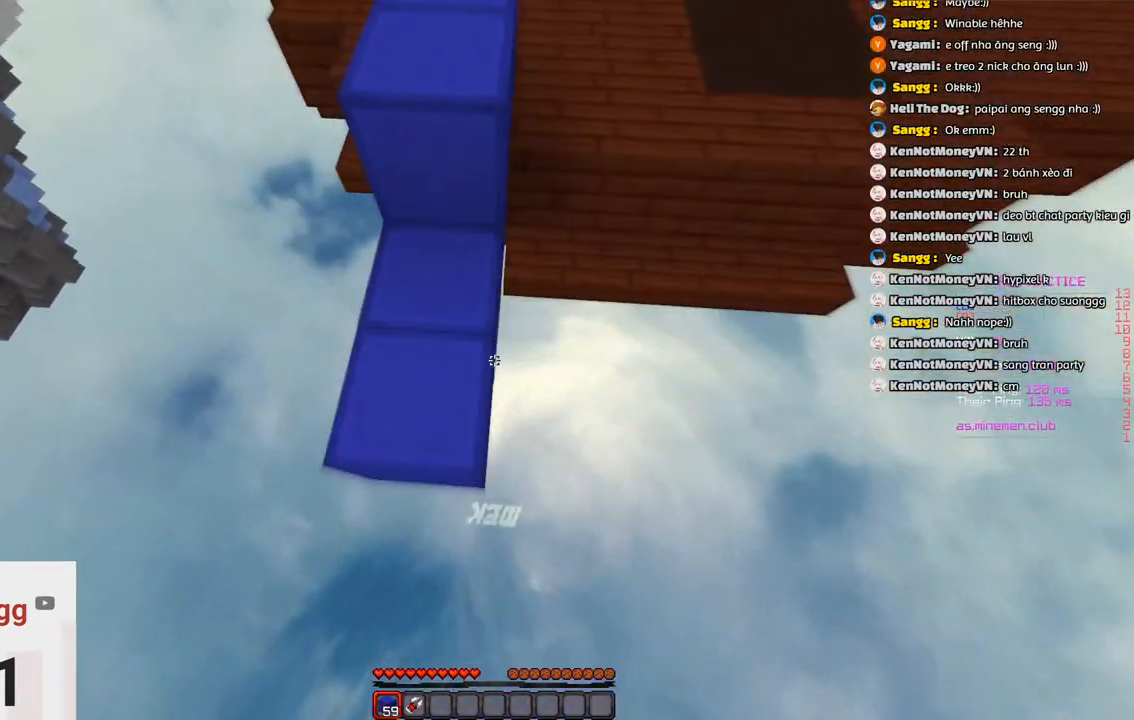
{"keys": ["space", "w"], "events": [[150, "a", "down"], [233, "s", "up"], [283, "a", "up"], [300, "w", "down"]]}